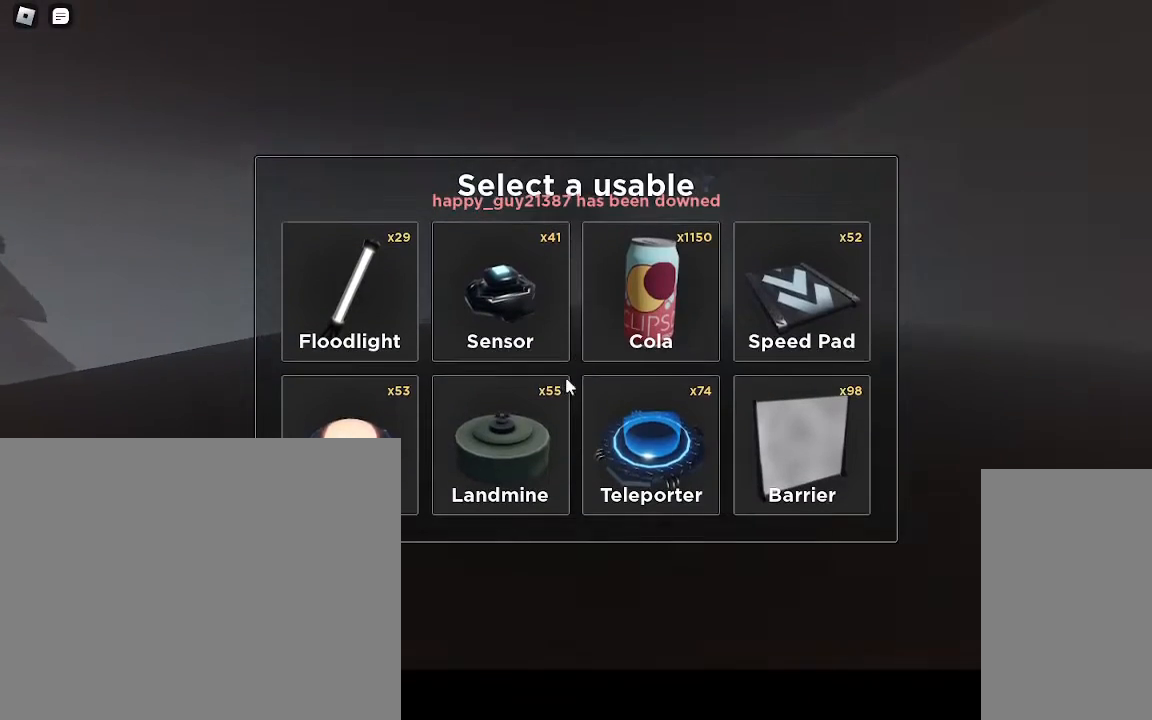
Gameplay with keyboard and mouse; each line is a JSON object with the keys and mouse buttons held at the frame after it. "events" lists presses ("down") and releases ("up") of "a", "ctrl", "d", "e", "q", "s", "shift", "space", "w", "mouse_left", "mouse_wheel", "mouse_right", "mouse_mb4" and "mouse_mb5" between this image and that frame as [ms after this image, input, new state], when the widget could be followed in between. "mouse_left", "mouse_wheel", "mouse_right", "mouse_mb4", "mouse_mb5" = the "left", "wheel", "right", "mb4", "mb5" buttons of the "mouse" list. No other keys are recorded. "wheel" means that the mouse wheel is clicked or scrolled. Mouse movement is not recorded.
{"keys": ["w"], "mouse": [], "events": []}
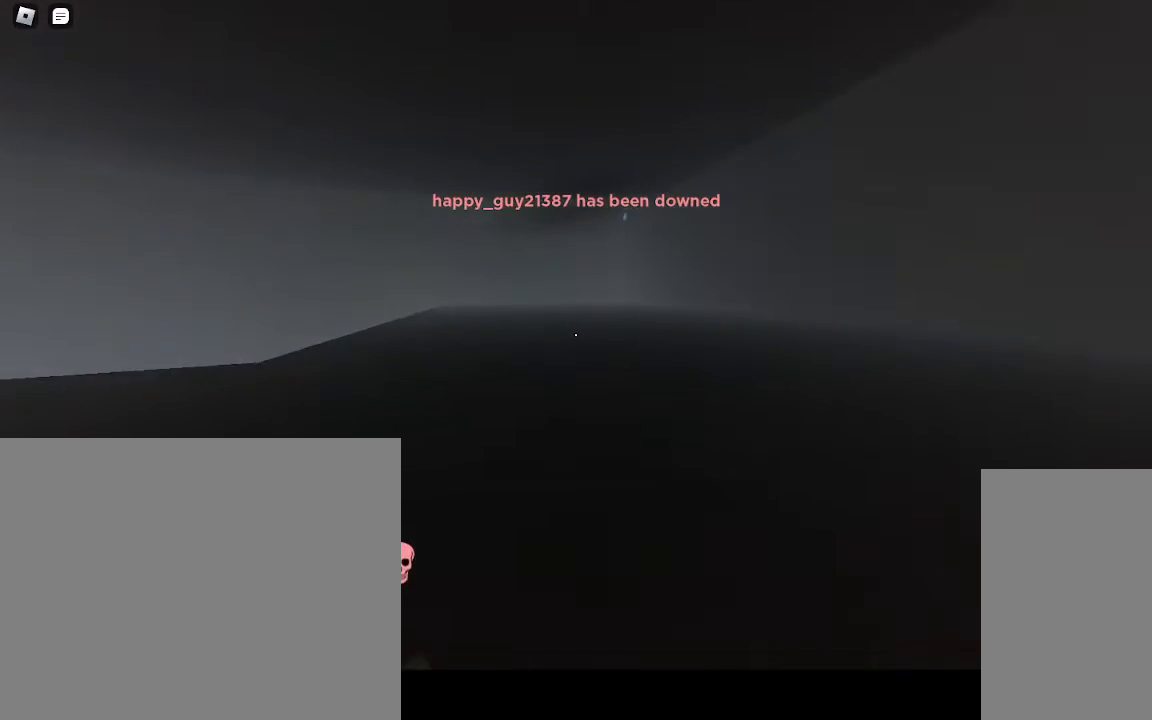
{"keys": ["w"], "mouse": [], "events": [[67, "d", "down"], [450, "d", "up"]]}
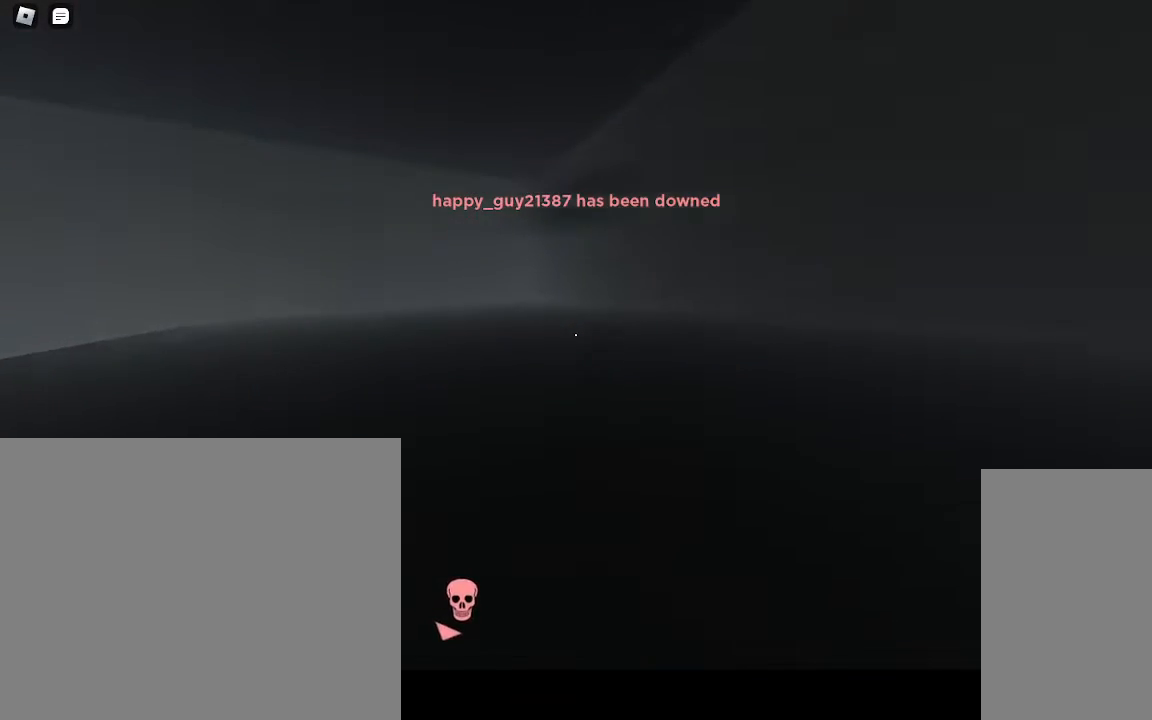
{"keys": ["a", "w"], "mouse": [], "events": [[417, "a", "down"]]}
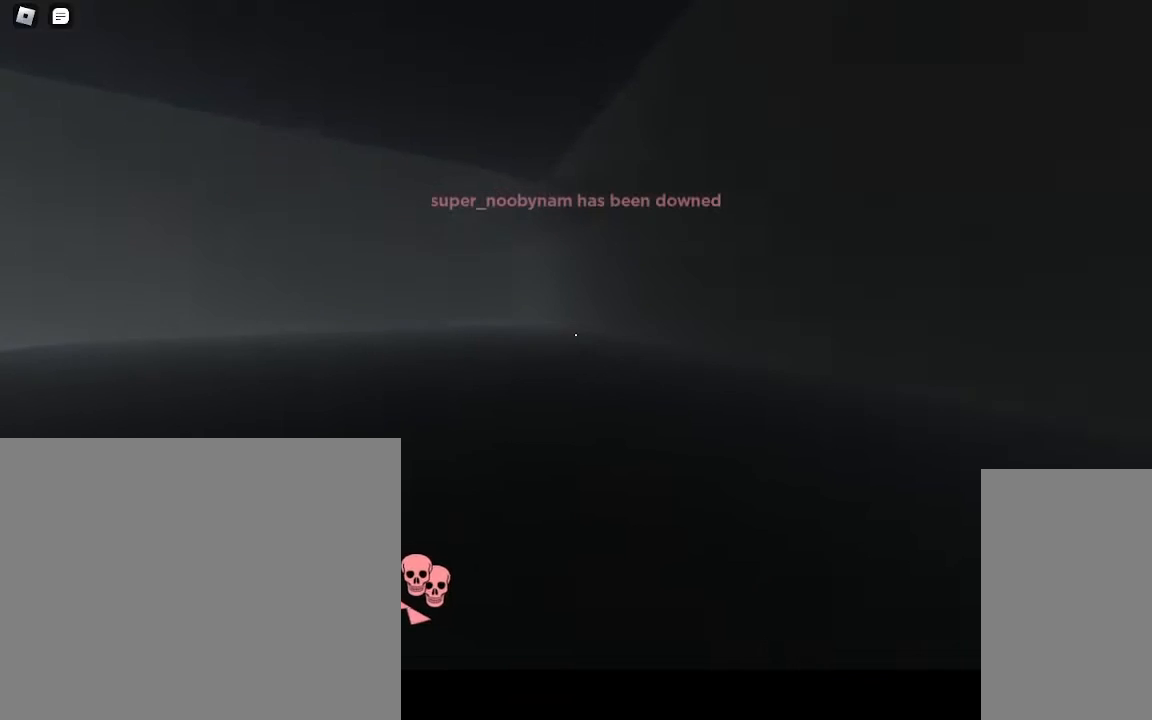
{"keys": ["ctrl", "space", "w"], "mouse": [], "events": [[50, "a", "up"], [267, "ctrl", "down"], [267, "space", "down"]]}
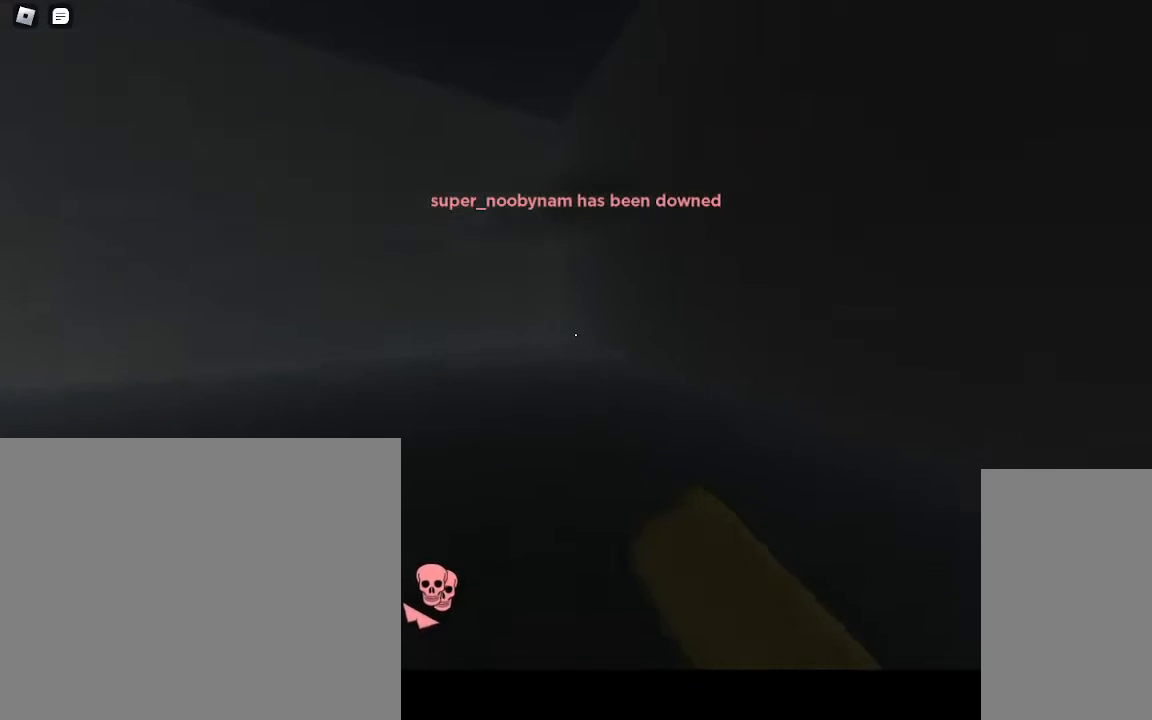
{"keys": ["ctrl", "space", "w"], "mouse": [], "events": []}
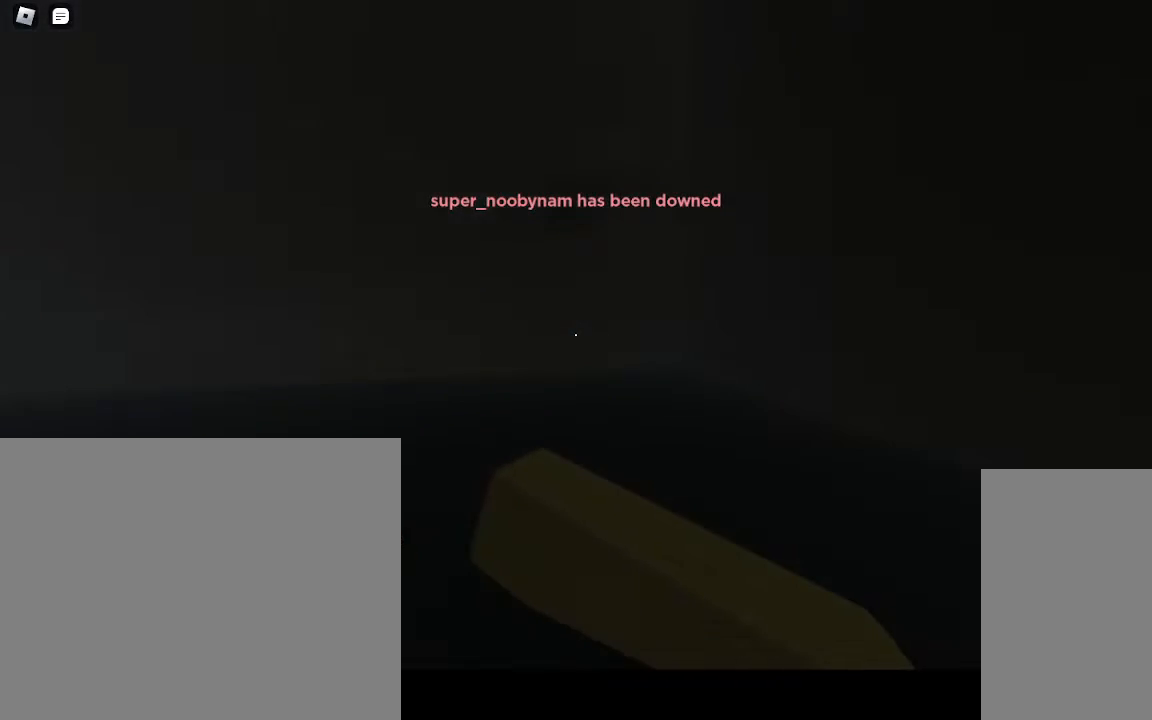
{"keys": [], "mouse": [], "events": [[17, "ctrl", "up"], [17, "space", "up"], [117, "w", "up"]]}
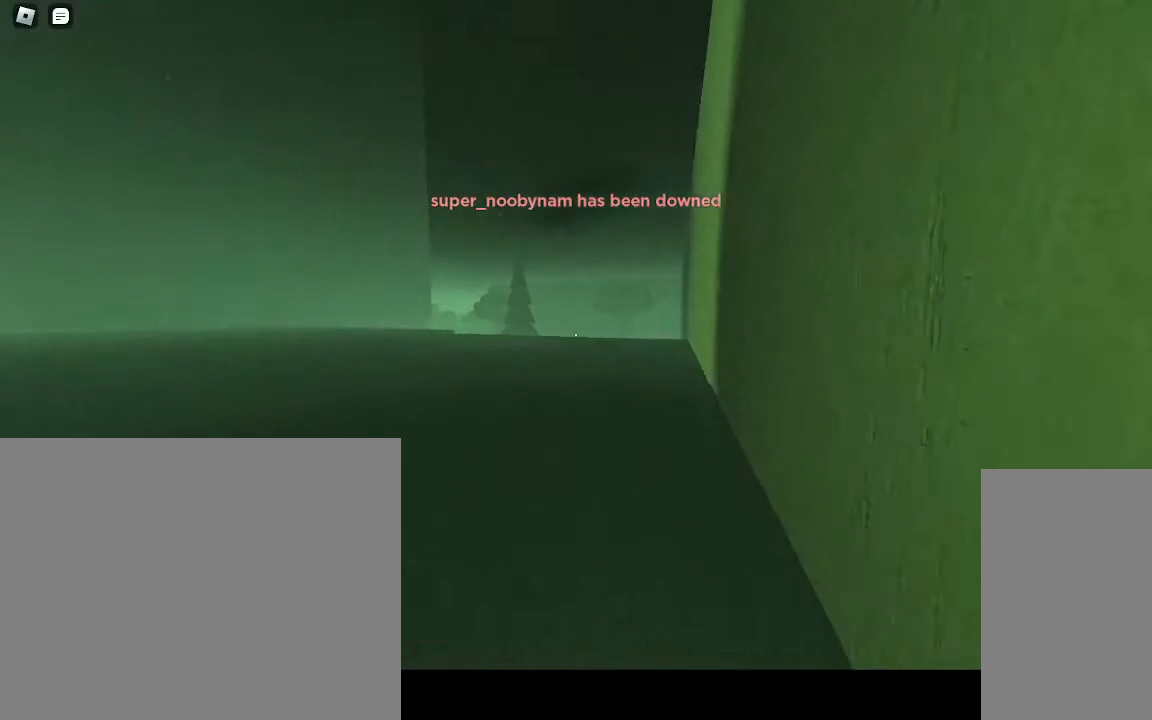
{"keys": ["a"], "mouse": ["right"], "events": [[117, "mouse_right", "down"], [117, "s", "down"], [267, "s", "up"], [300, "a", "down"]]}
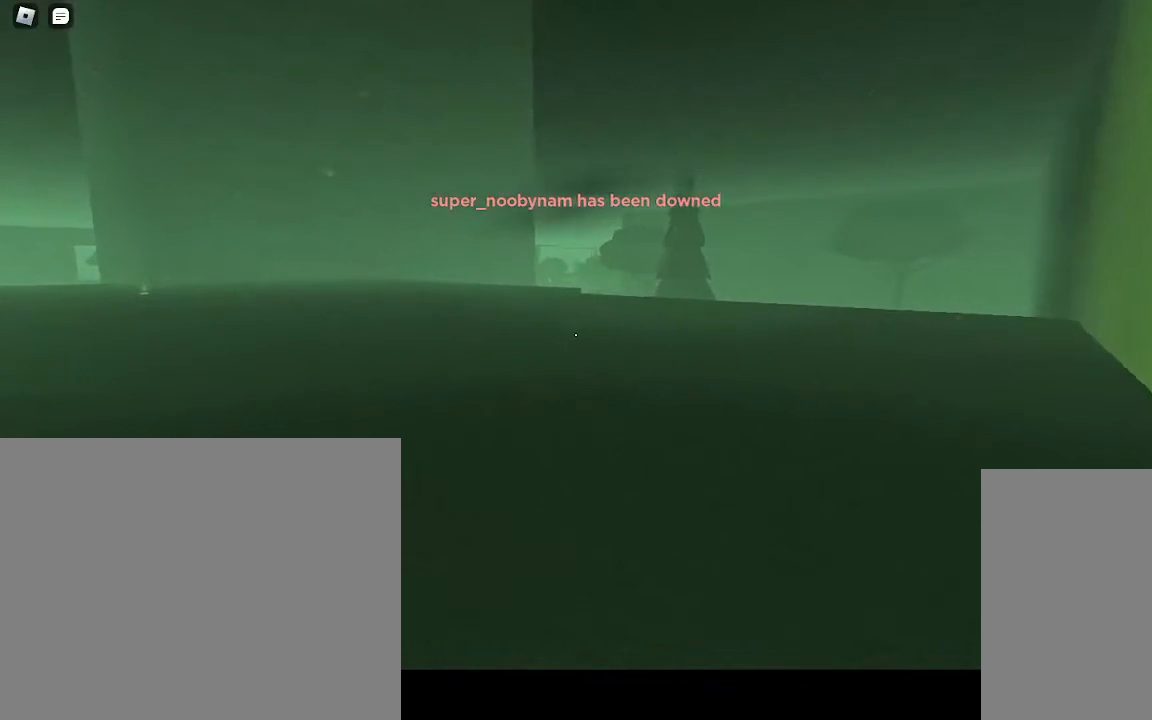
{"keys": ["s"], "mouse": ["right"], "events": [[17, "a", "up"], [317, "s", "down"]]}
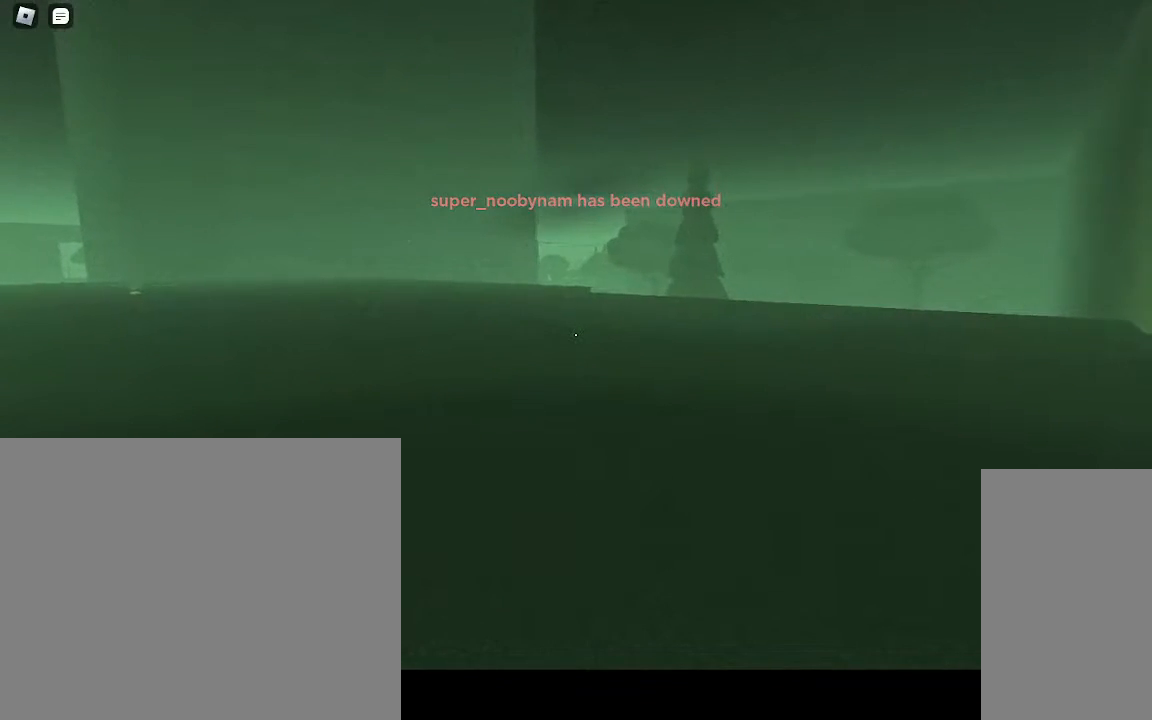
{"keys": ["a"], "mouse": [], "events": [[17, "a", "down"], [17, "s", "up"], [367, "mouse_right", "up"]]}
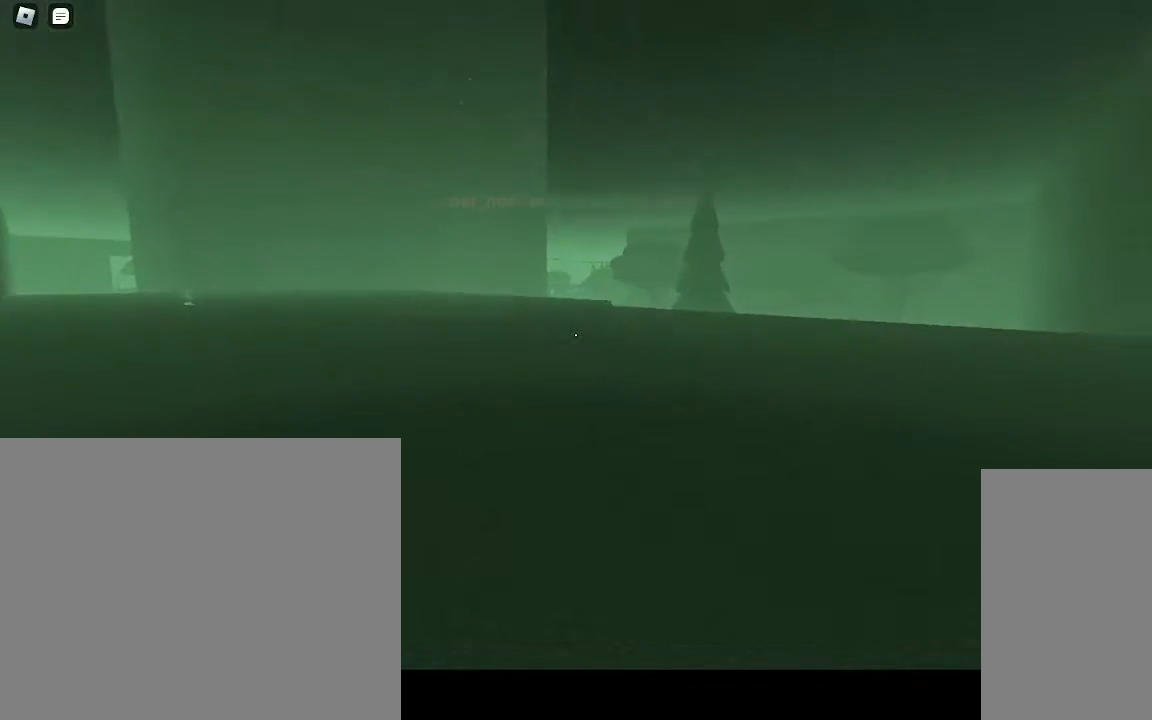
{"keys": ["a", "w"], "mouse": [], "events": [[167, "w", "down"]]}
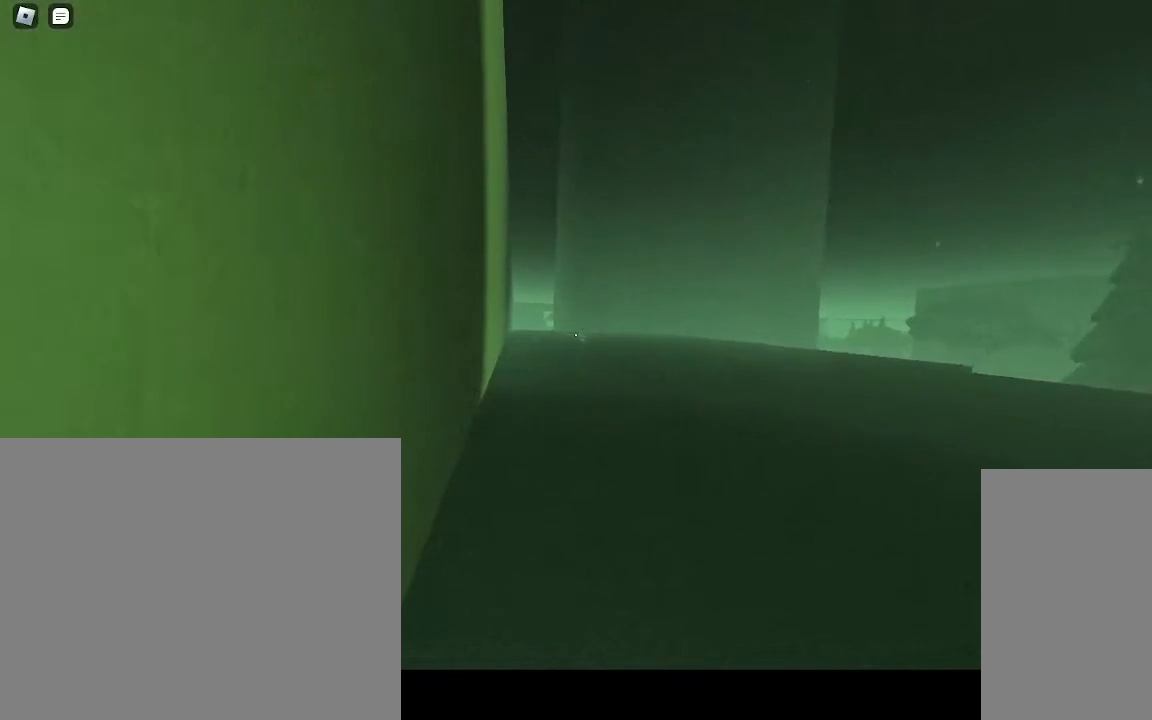
{"keys": ["w"], "mouse": [], "events": [[67, "a", "up"]]}
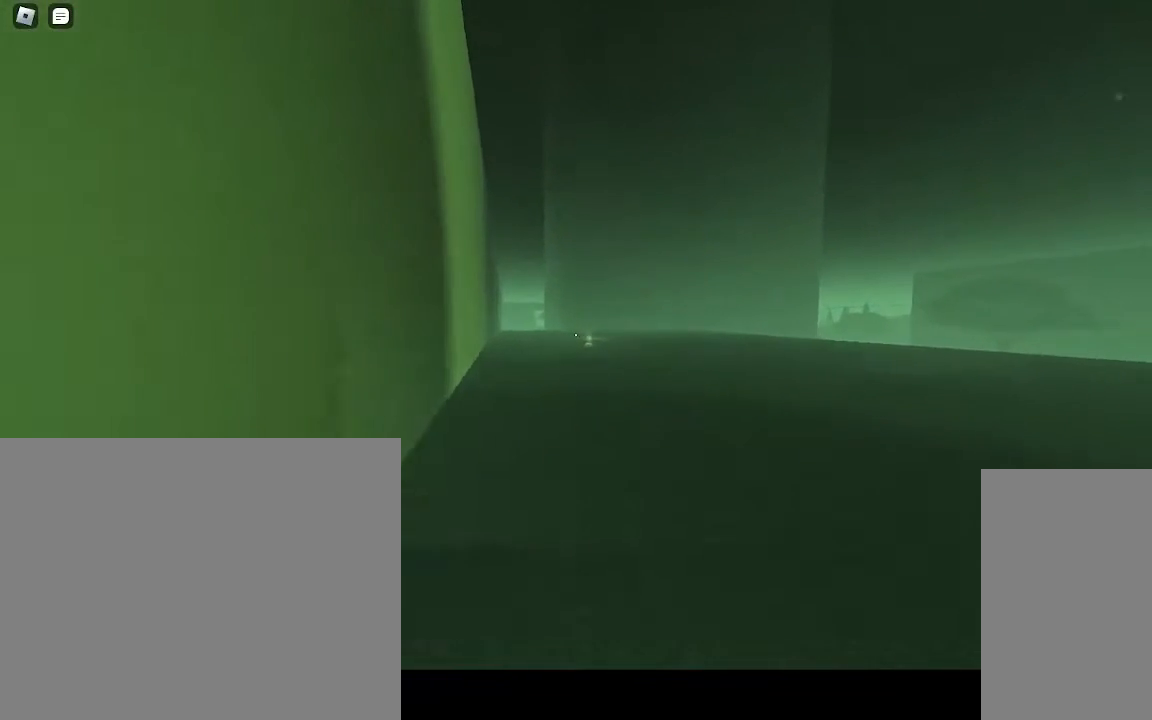
{"keys": ["w"], "mouse": [], "events": [[200, "a", "down"], [400, "a", "up"]]}
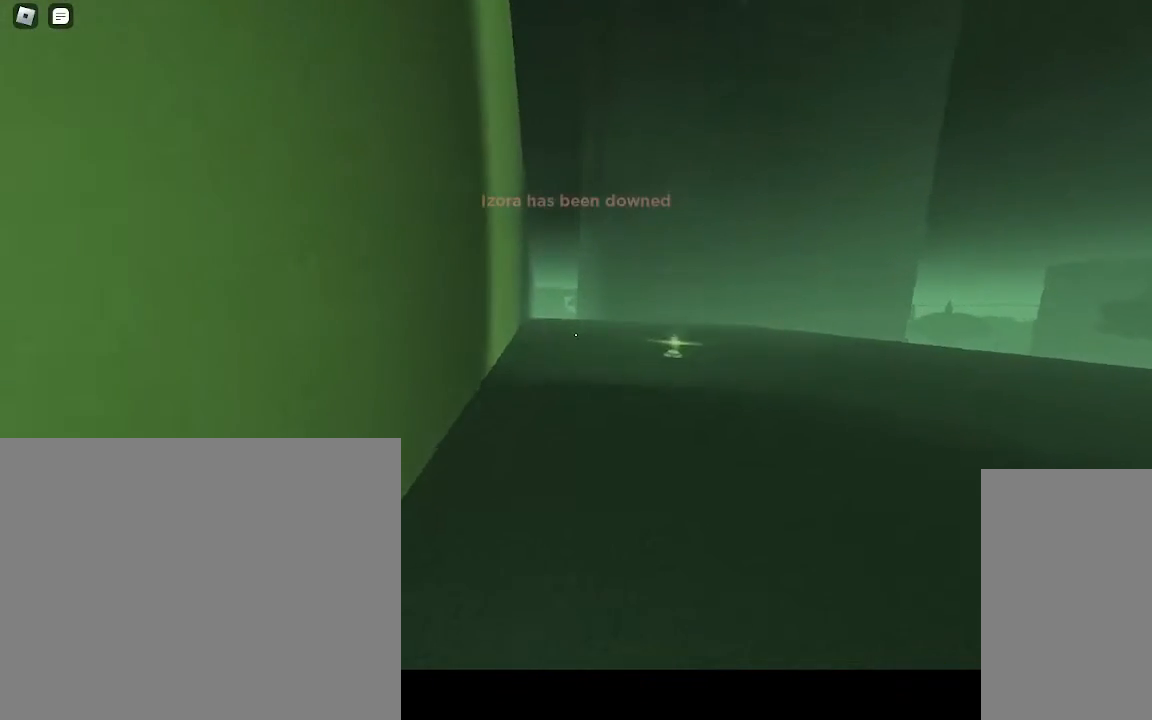
{"keys": ["w"], "mouse": [], "events": []}
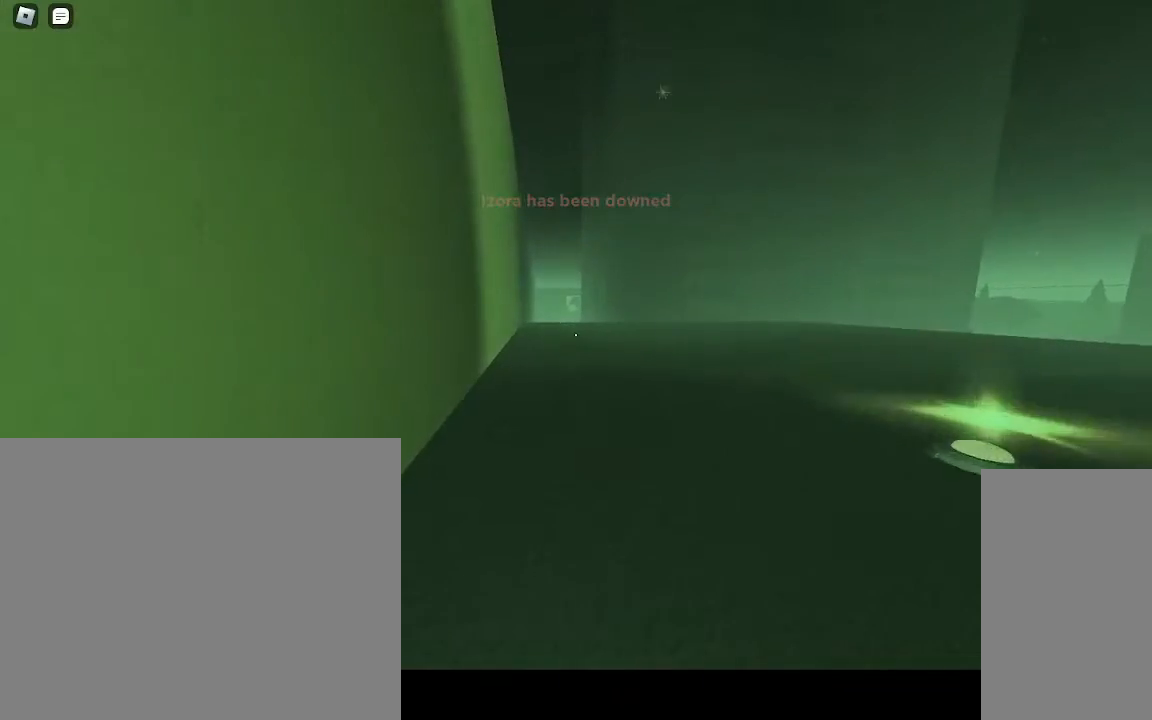
{"keys": ["w"], "mouse": [], "events": []}
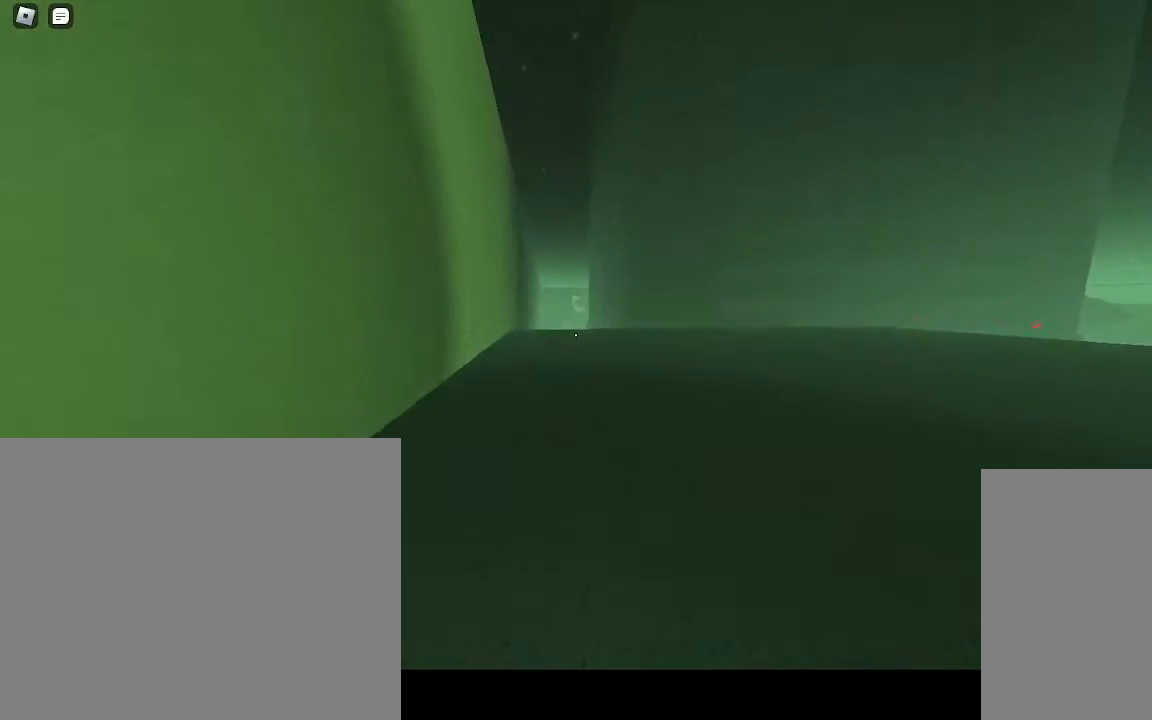
{"keys": ["d", "space", "w"], "mouse": [], "events": [[300, "d", "down"], [317, "space", "down"]]}
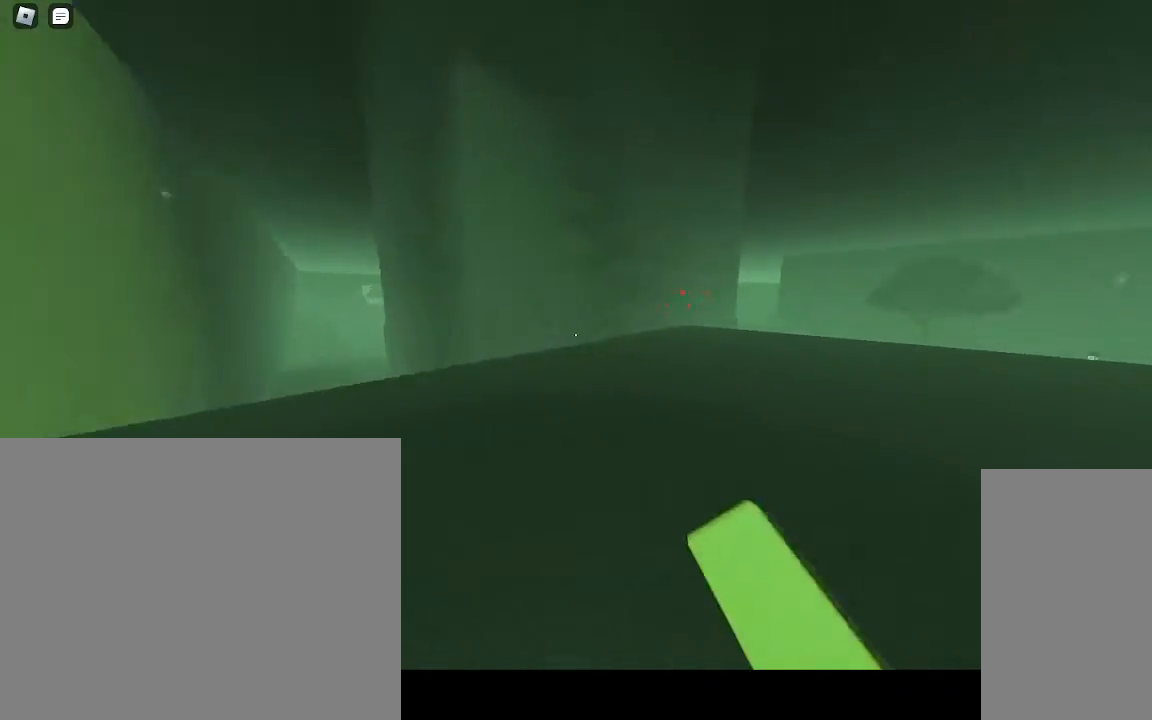
{"keys": ["ctrl", "d", "w"], "mouse": [], "events": [[17, "ctrl", "down"], [117, "space", "up"]]}
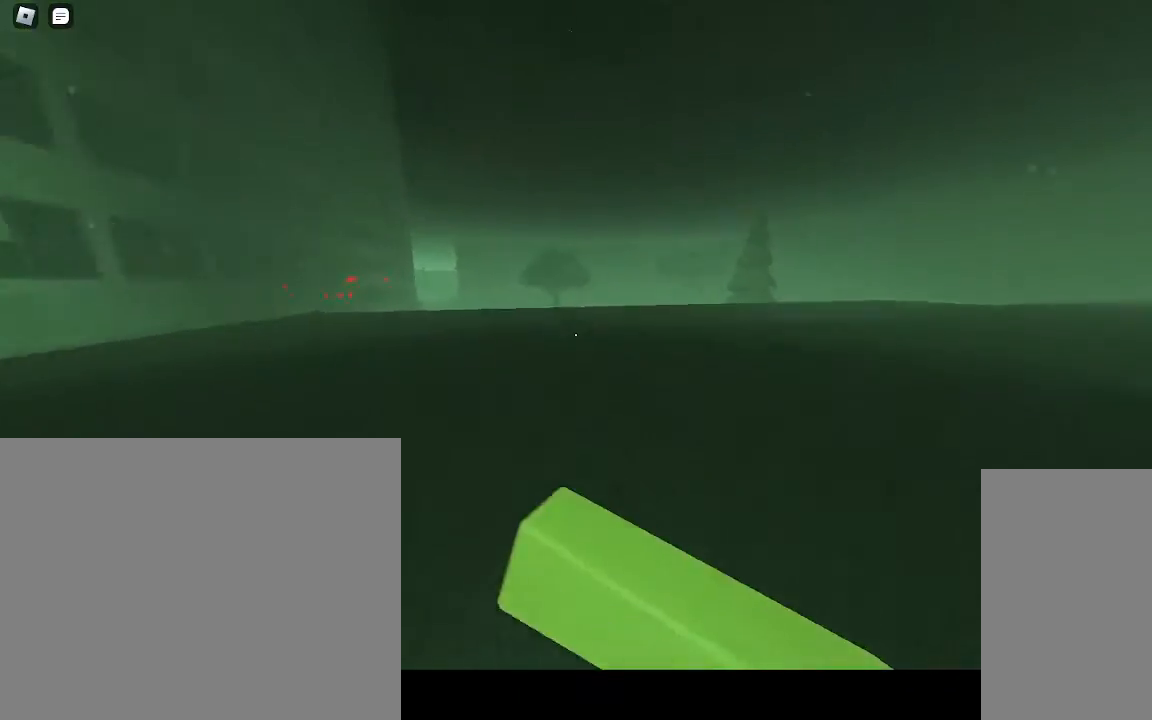
{"keys": ["ctrl", "d", "w"], "mouse": [], "events": [[100, "space", "down"], [300, "space", "up"]]}
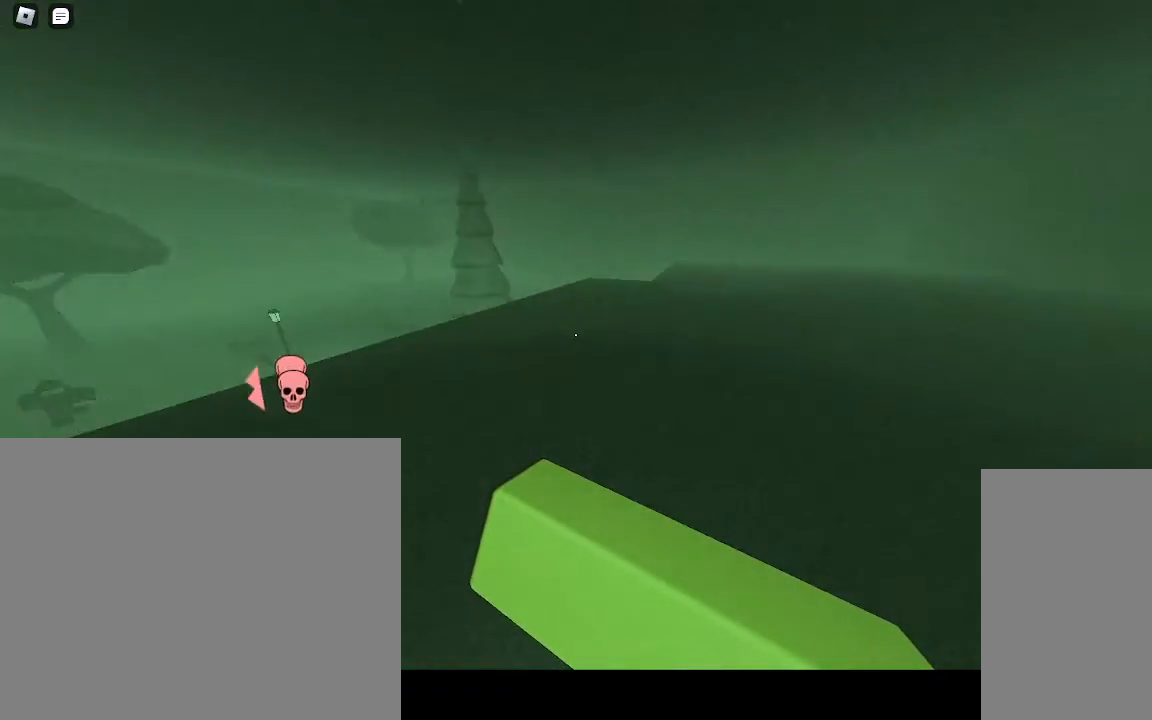
{"keys": ["ctrl", "d", "w"], "mouse": [], "events": [[367, "space", "down"], [500, "space", "up"]]}
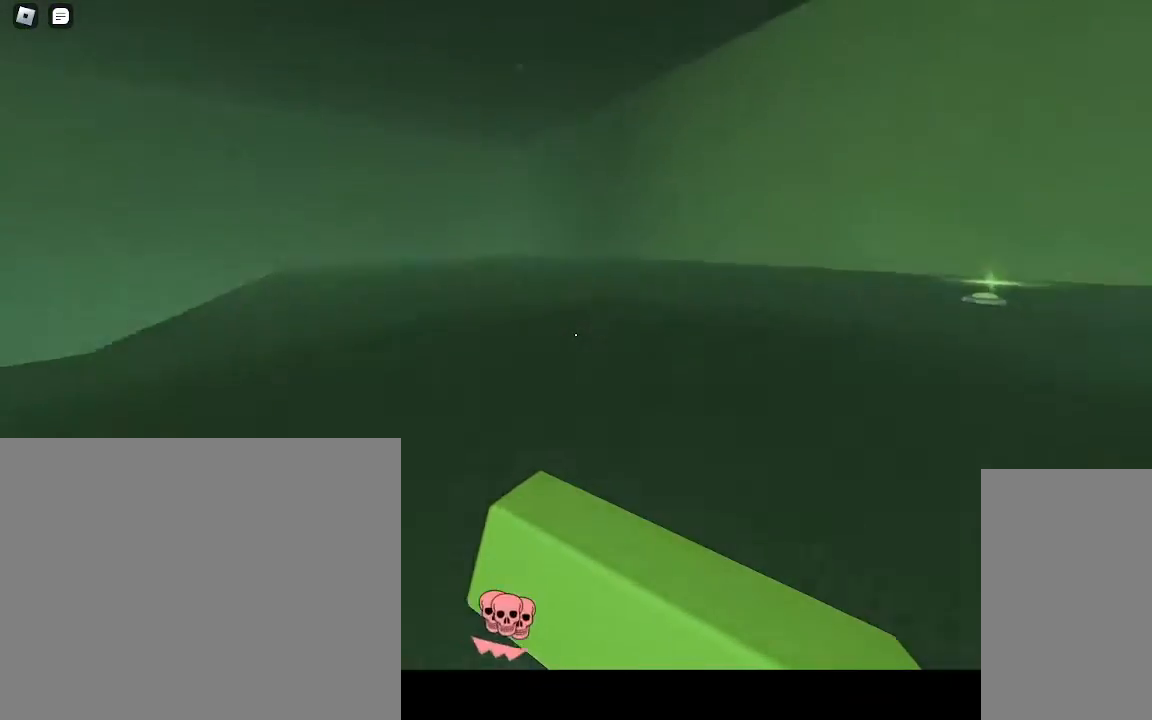
{"keys": ["w"], "mouse": [], "events": [[300, "ctrl", "up"], [467, "d", "up"]]}
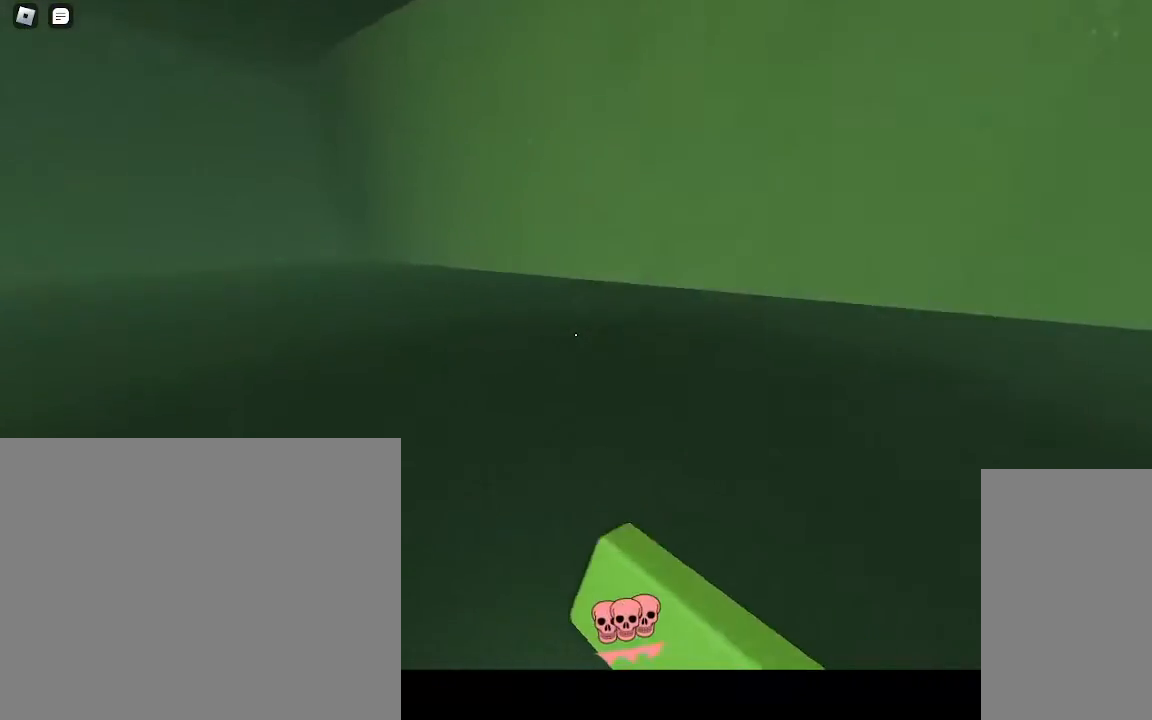
{"keys": ["a", "ctrl", "w"], "mouse": [], "events": [[100, "a", "down"], [100, "space", "down"], [250, "space", "up"], [300, "ctrl", "down"]]}
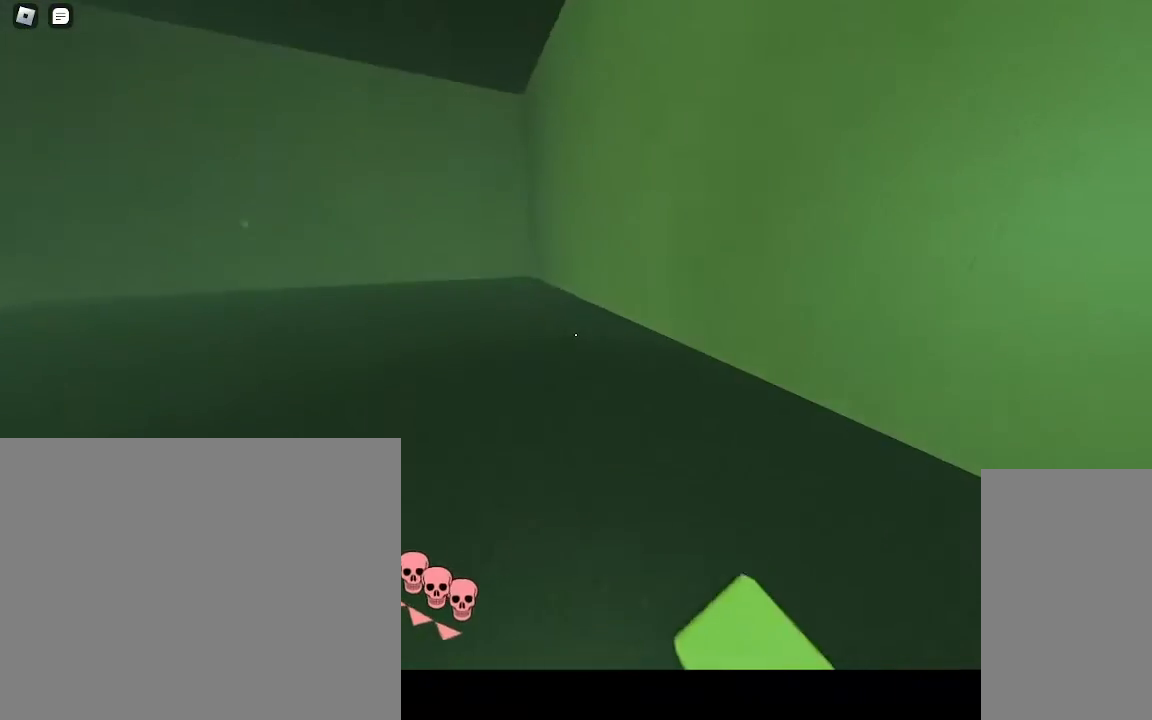
{"keys": ["space", "w"], "mouse": [], "events": [[317, "ctrl", "up"], [350, "a", "up"], [450, "space", "down"]]}
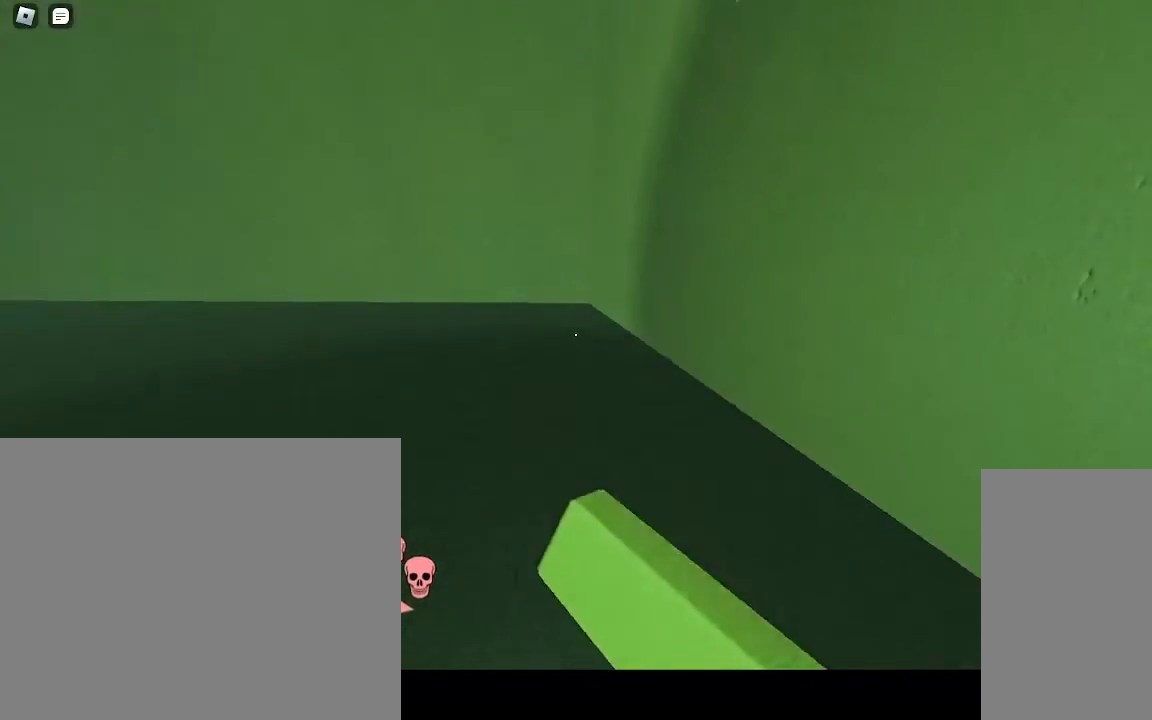
{"keys": ["a", "ctrl", "w"], "mouse": [], "events": [[100, "a", "down"], [117, "space", "up"], [300, "ctrl", "down"]]}
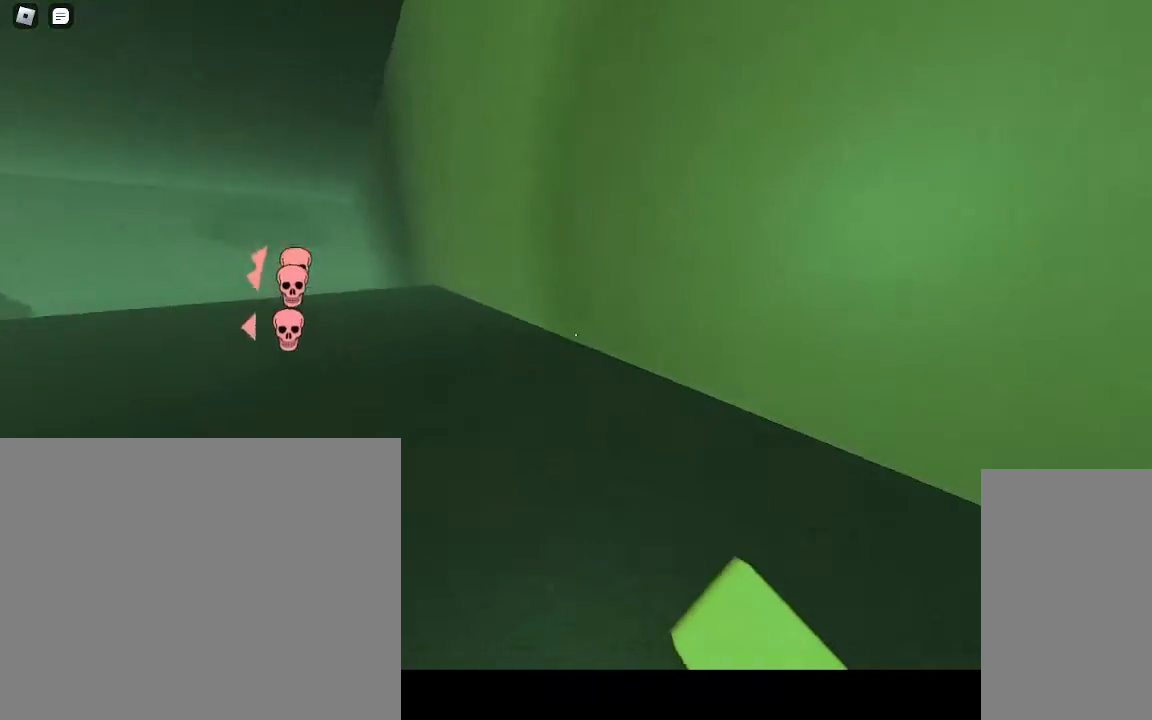
{"keys": ["a", "ctrl", "w"], "mouse": [], "events": [[267, "space", "down"], [417, "space", "up"]]}
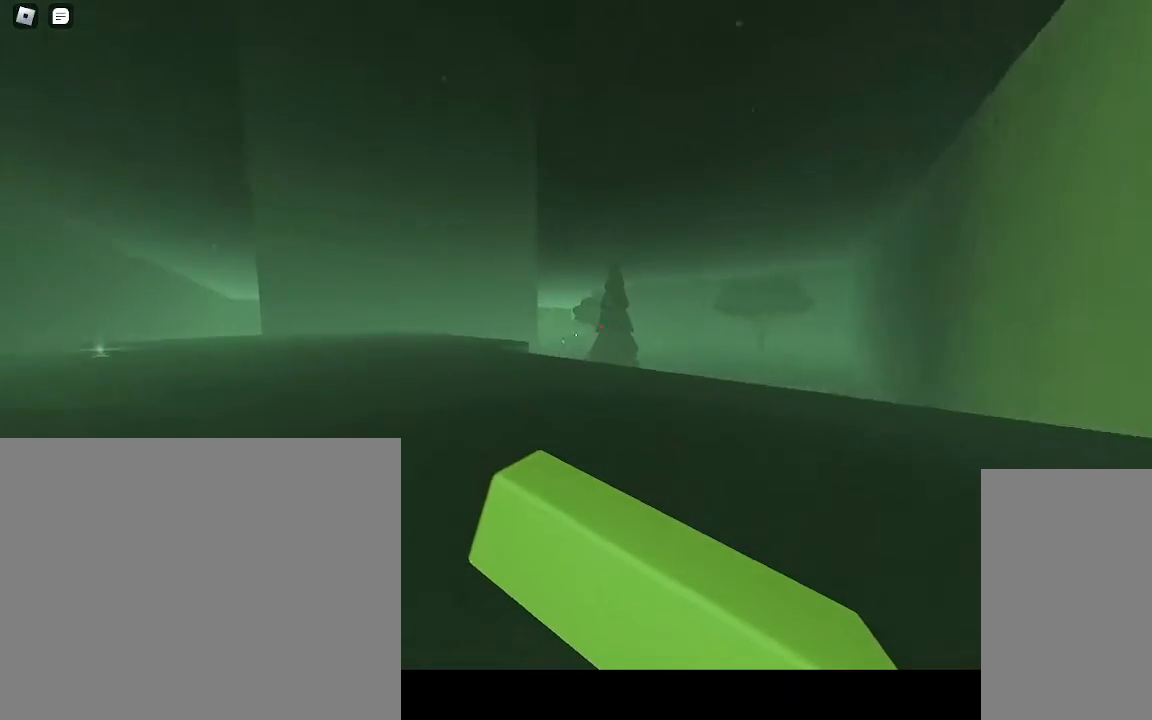
{"keys": ["a", "ctrl", "w"], "mouse": [], "events": []}
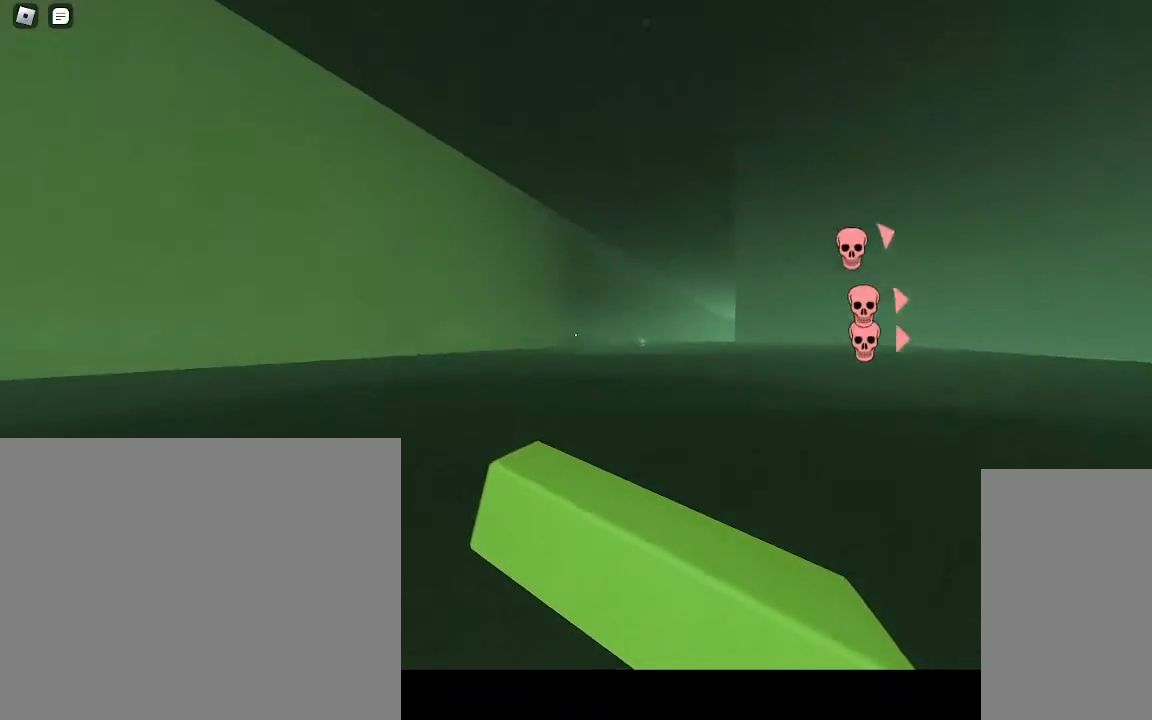
{"keys": ["a", "w"], "mouse": [], "events": [[67, "a", "up"], [67, "ctrl", "up"], [117, "d", "down"], [117, "space", "down"], [217, "space", "up"], [300, "a", "down"], [317, "d", "up"]]}
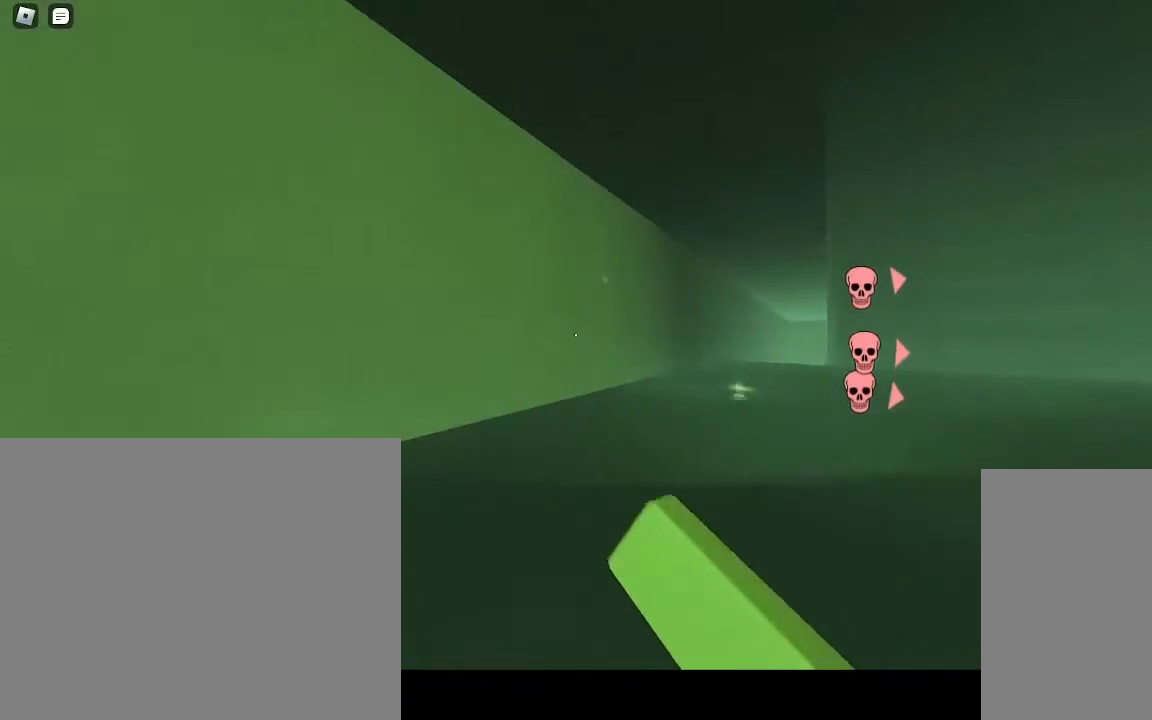
{"keys": ["d", "space", "w"], "mouse": [], "events": [[50, "ctrl", "down"], [267, "ctrl", "up"], [317, "a", "up"], [367, "d", "down"], [367, "space", "down"]]}
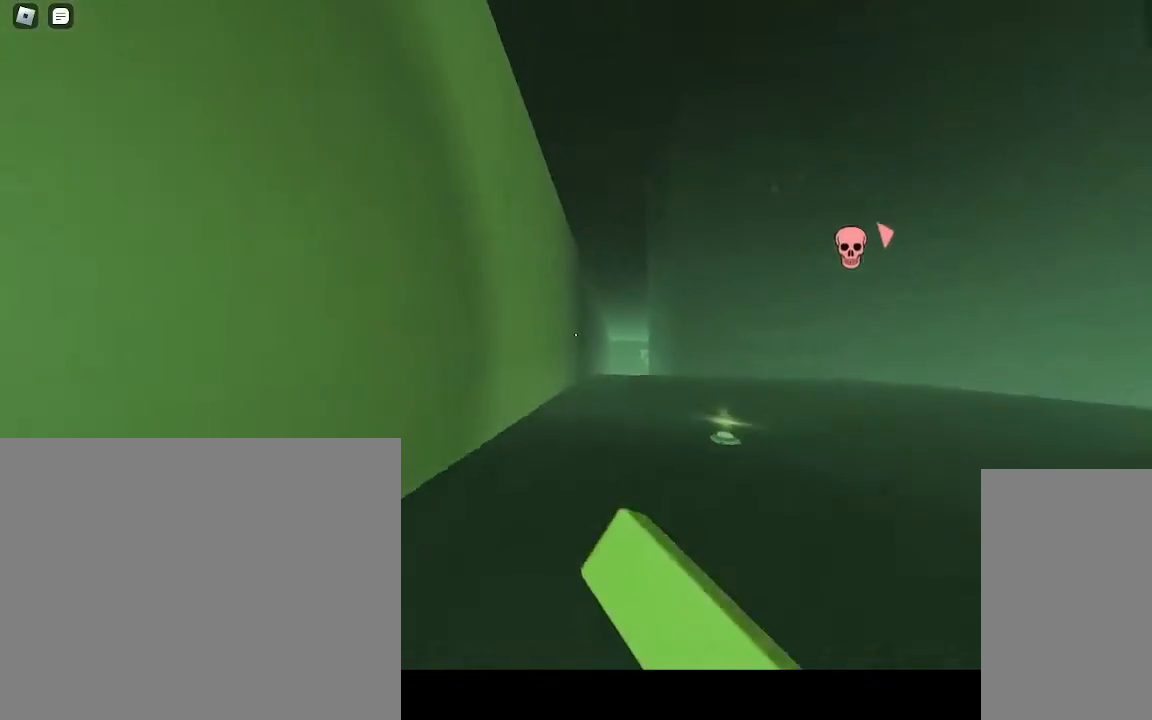
{"keys": ["d", "w"], "mouse": [], "events": [[17, "space", "up"]]}